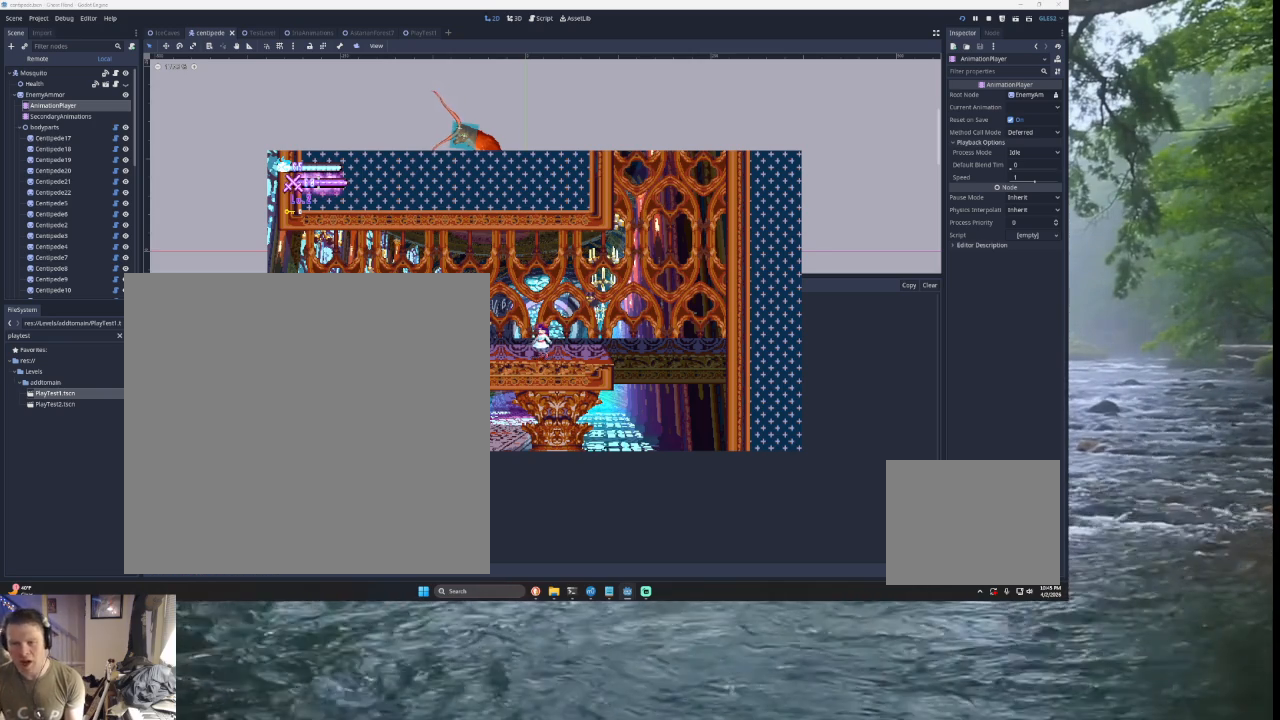
Gameplay with a controller (PlayStation layout); each line is a JSON object with the inputs held at the frame after it. "events" lists button and stick changes between this image and that frame as [ms after this image, input, new state], when the widget could be followed in between.
{"buttons": [], "left_stick": "left", "right_stick": "center", "events": [[200, "left_stick", "left"]]}
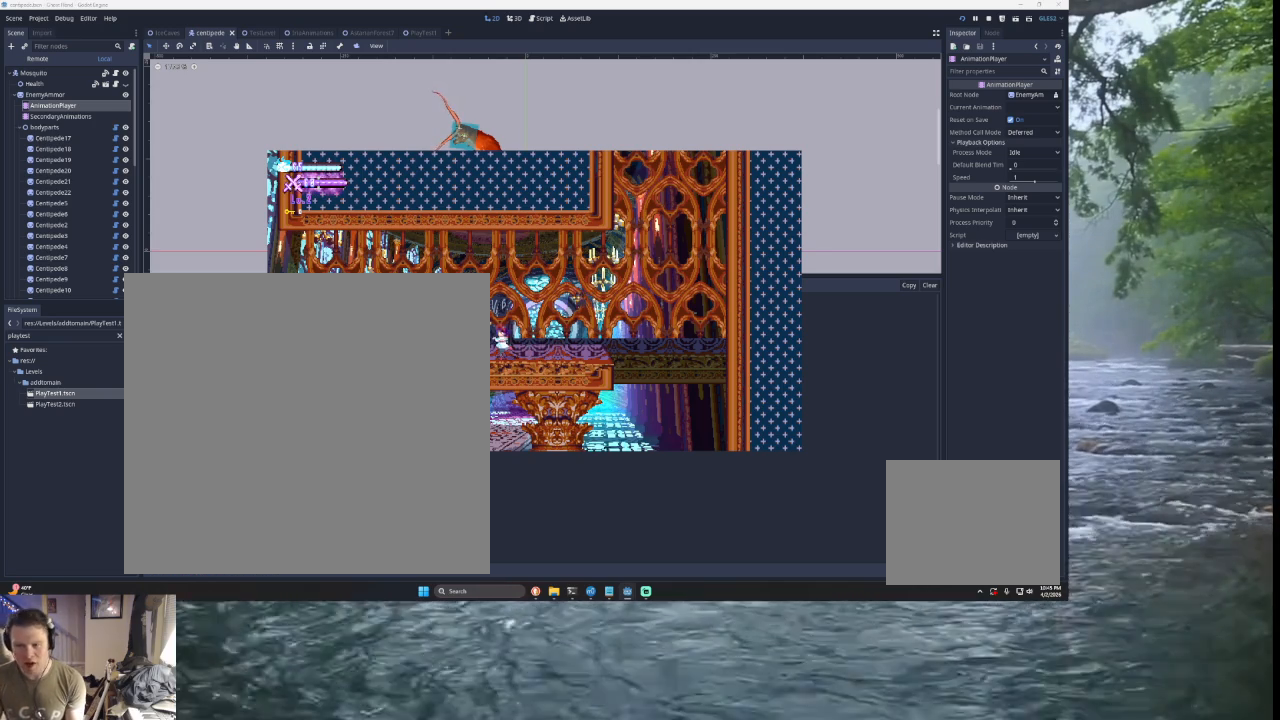
{"buttons": [], "left_stick": "center", "right_stick": "center", "events": [[433, "left_stick", "center"]]}
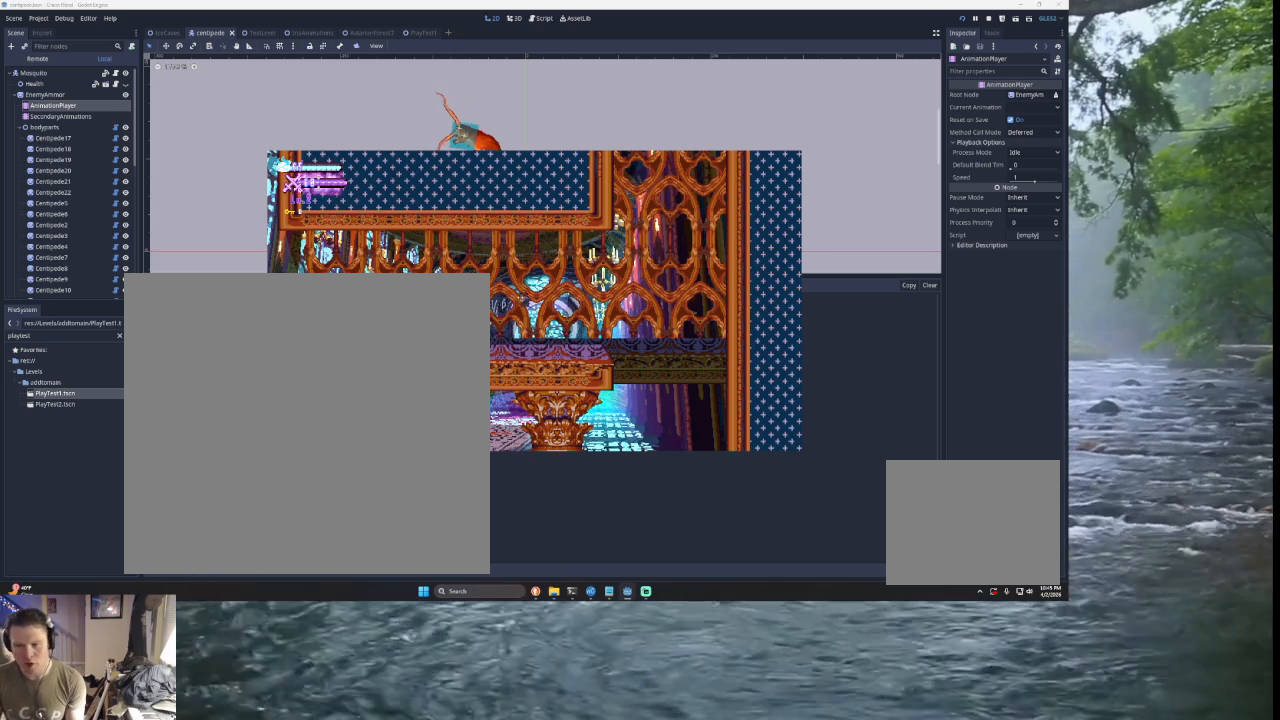
{"buttons": [], "left_stick": "right", "right_stick": "center", "events": [[233, "left_stick", "right"]]}
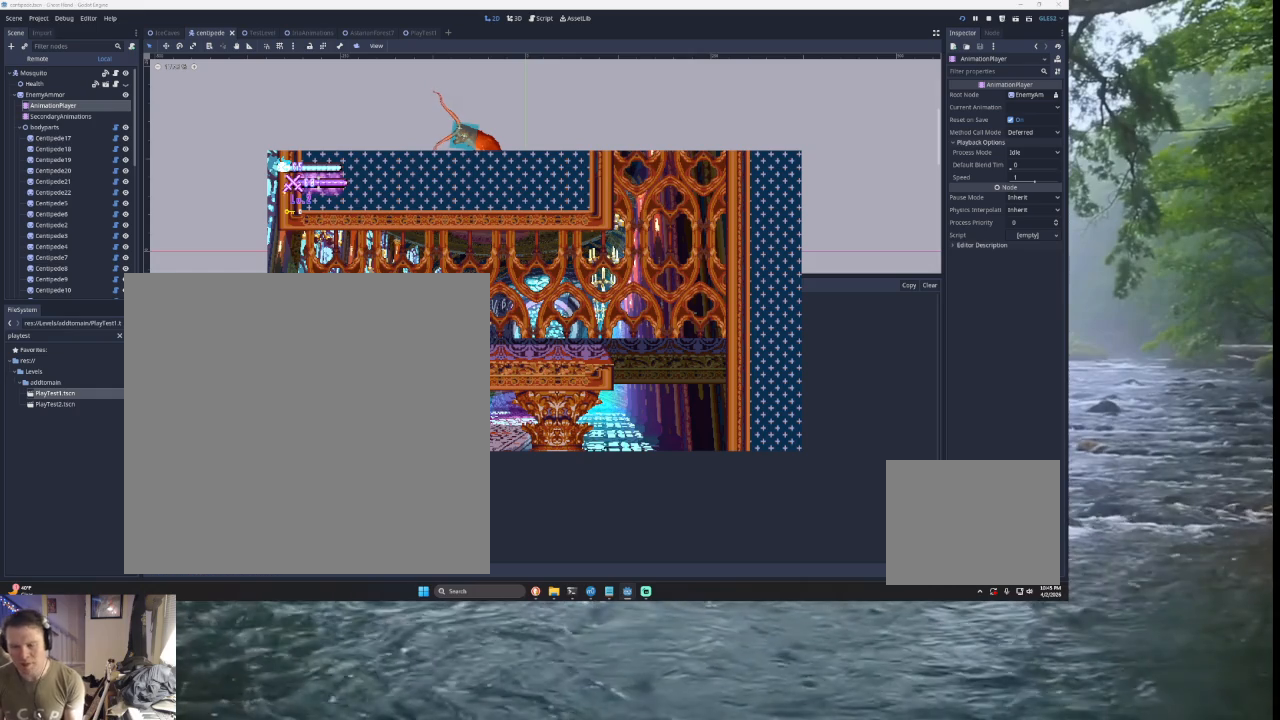
{"buttons": [], "left_stick": "right", "right_stick": "center", "events": []}
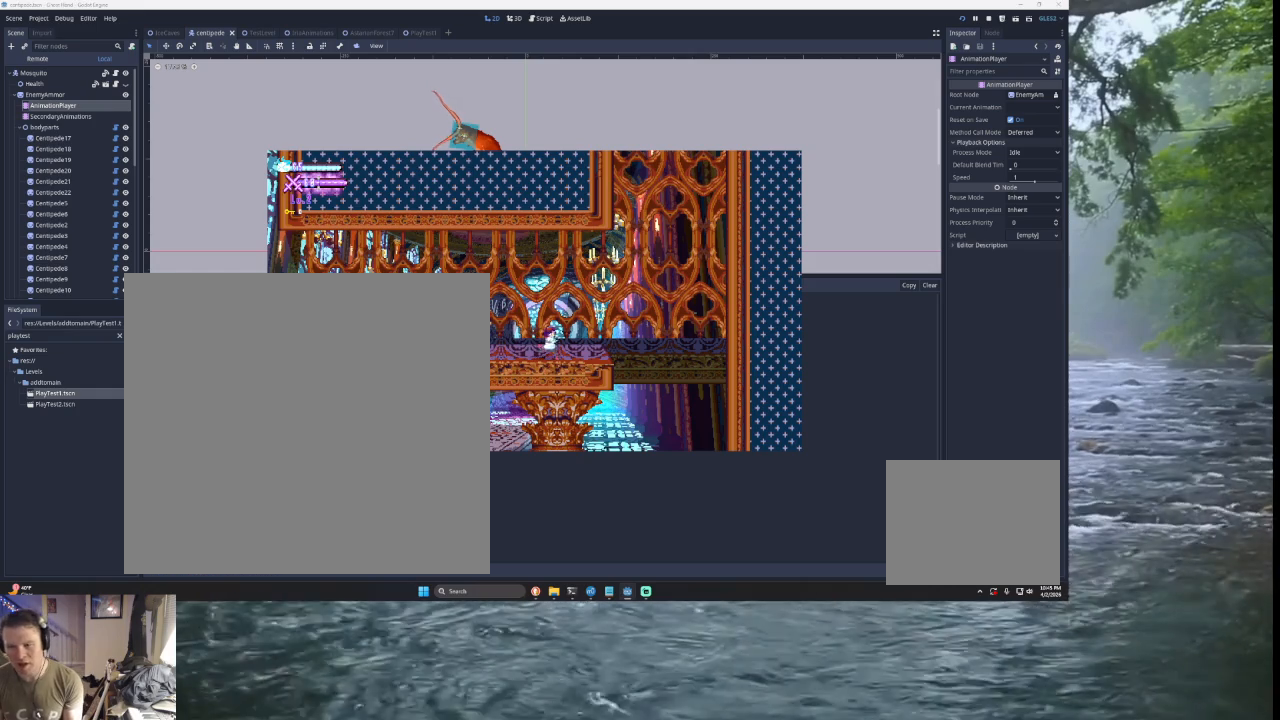
{"buttons": ["TRIANGLE"], "left_stick": "right", "right_stick": "center", "events": [[433, "TRIANGLE", "down"]]}
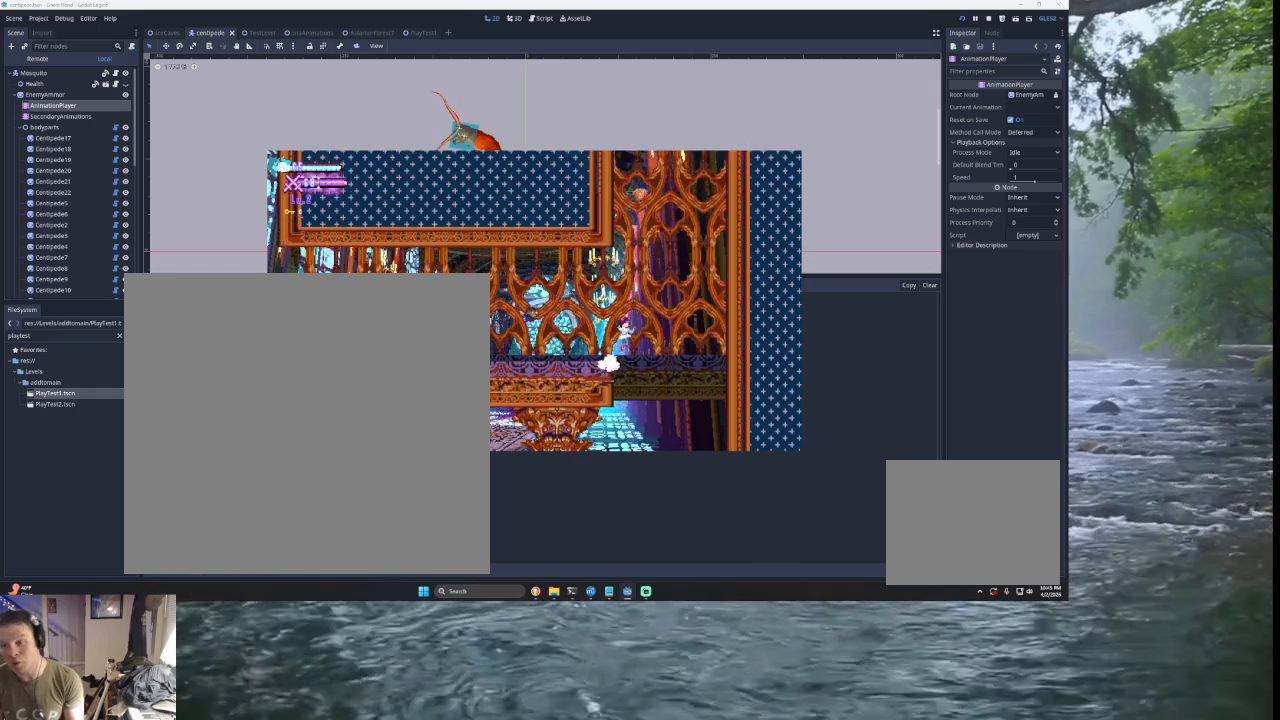
{"buttons": ["TRIANGLE"], "left_stick": "right", "right_stick": "center", "events": [[367, "TRIANGLE", "up"], [467, "TRIANGLE", "down"]]}
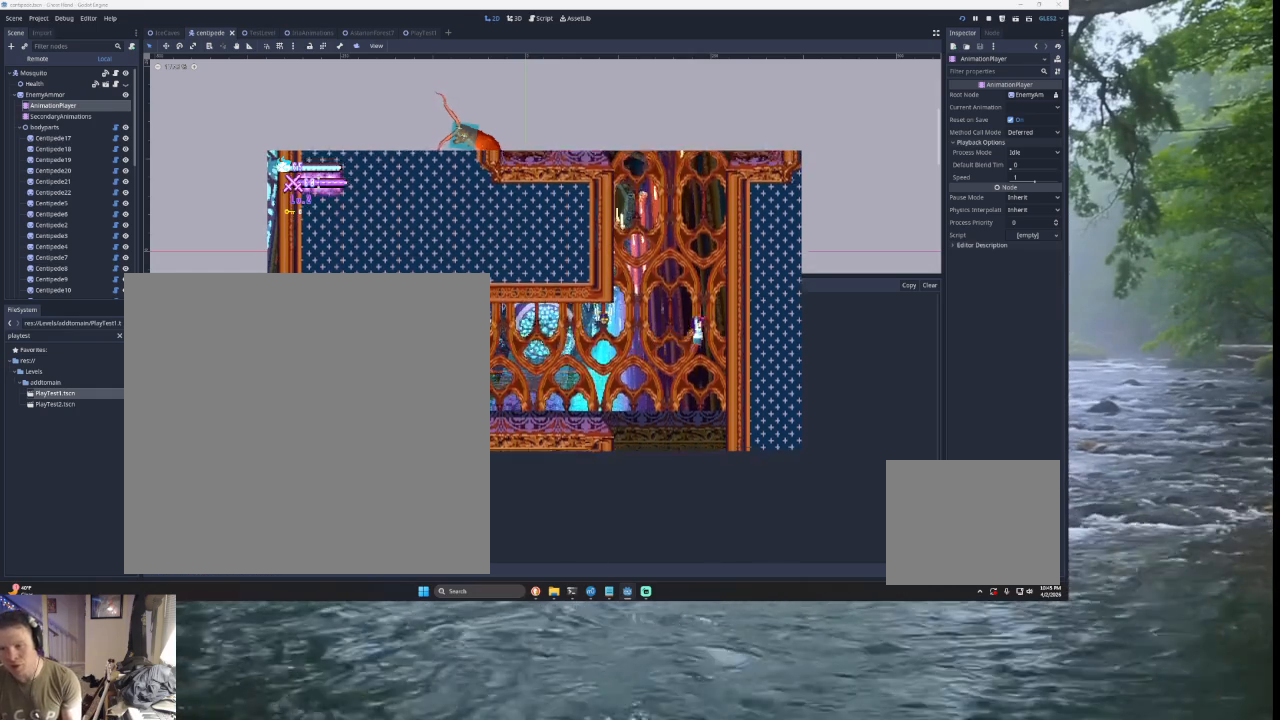
{"buttons": ["TRIANGLE"], "left_stick": "center", "right_stick": "center", "events": [[267, "TRIANGLE", "up"], [300, "left_stick", "center"], [367, "TRIANGLE", "down"]]}
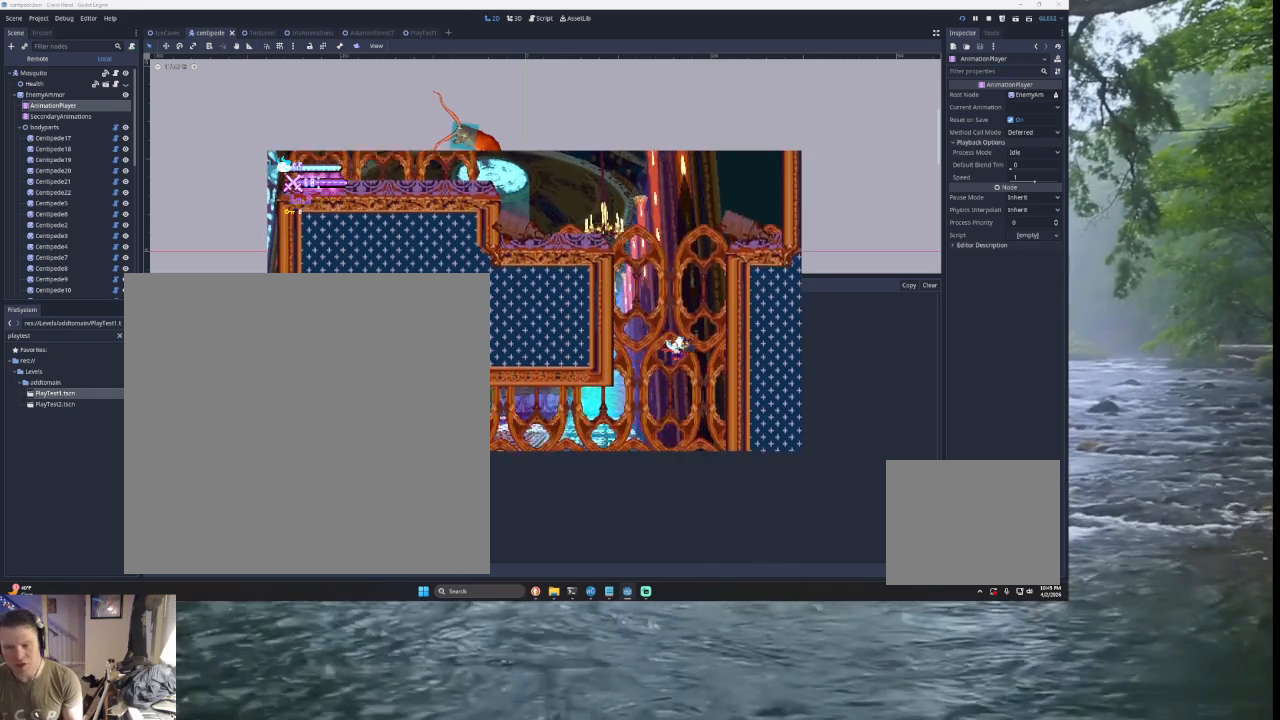
{"buttons": ["TRIANGLE"], "left_stick": "center", "right_stick": "center", "events": [[167, "TRIANGLE", "up"], [300, "TRIANGLE", "down"]]}
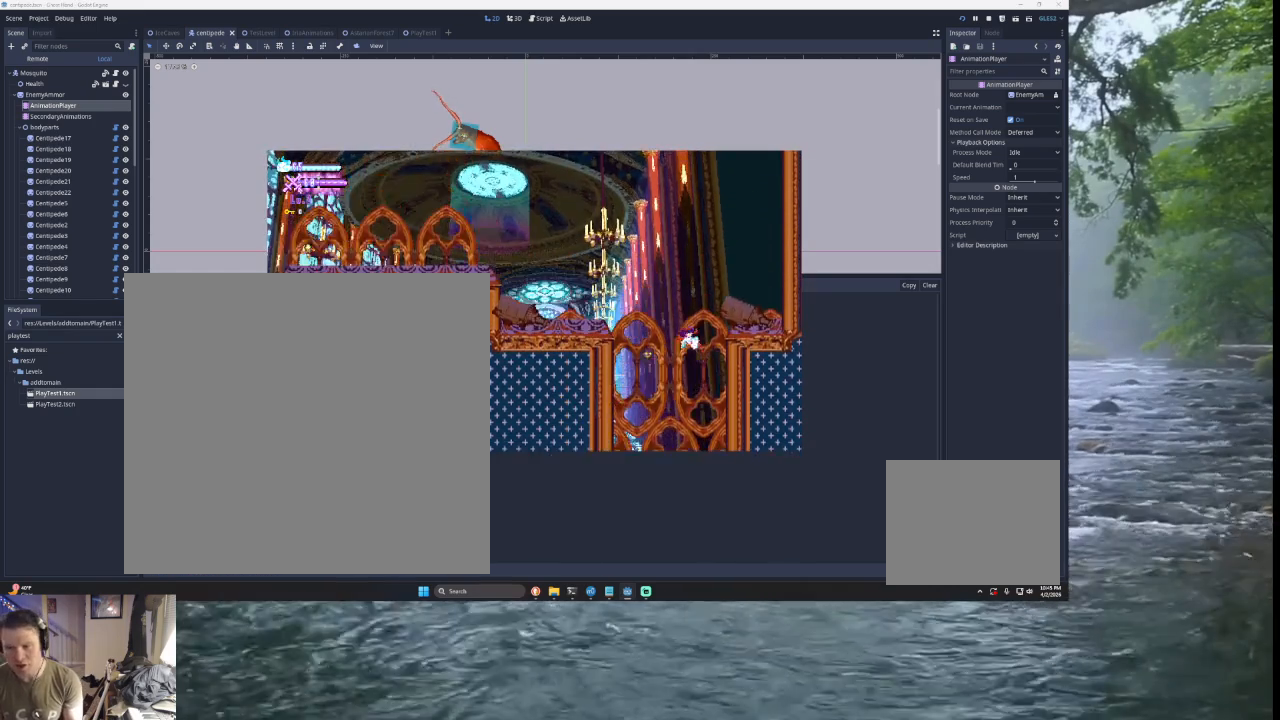
{"buttons": ["TRIANGLE"], "left_stick": "left", "right_stick": "center", "events": [[67, "TRIANGLE", "up"], [200, "TRIANGLE", "down"], [367, "left_stick", "left"]]}
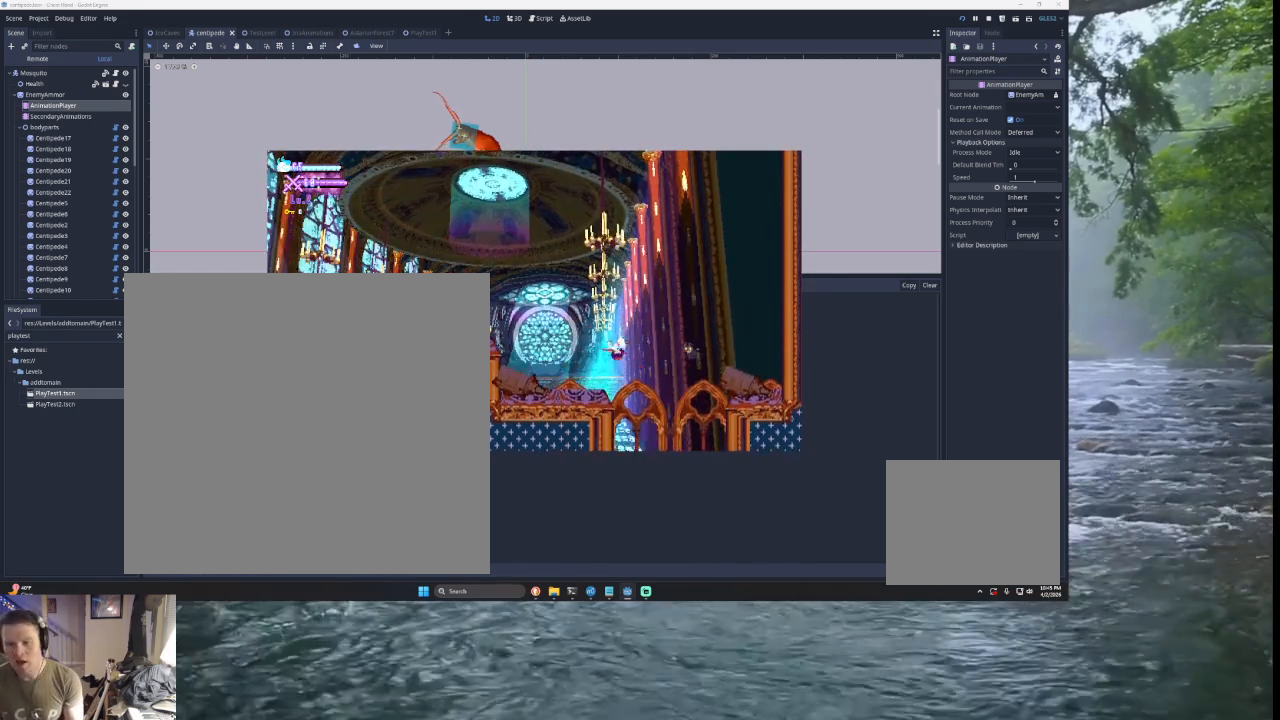
{"buttons": [], "left_stick": "center", "right_stick": "center", "events": [[67, "TRIANGLE", "up"], [133, "left_stick", "center"]]}
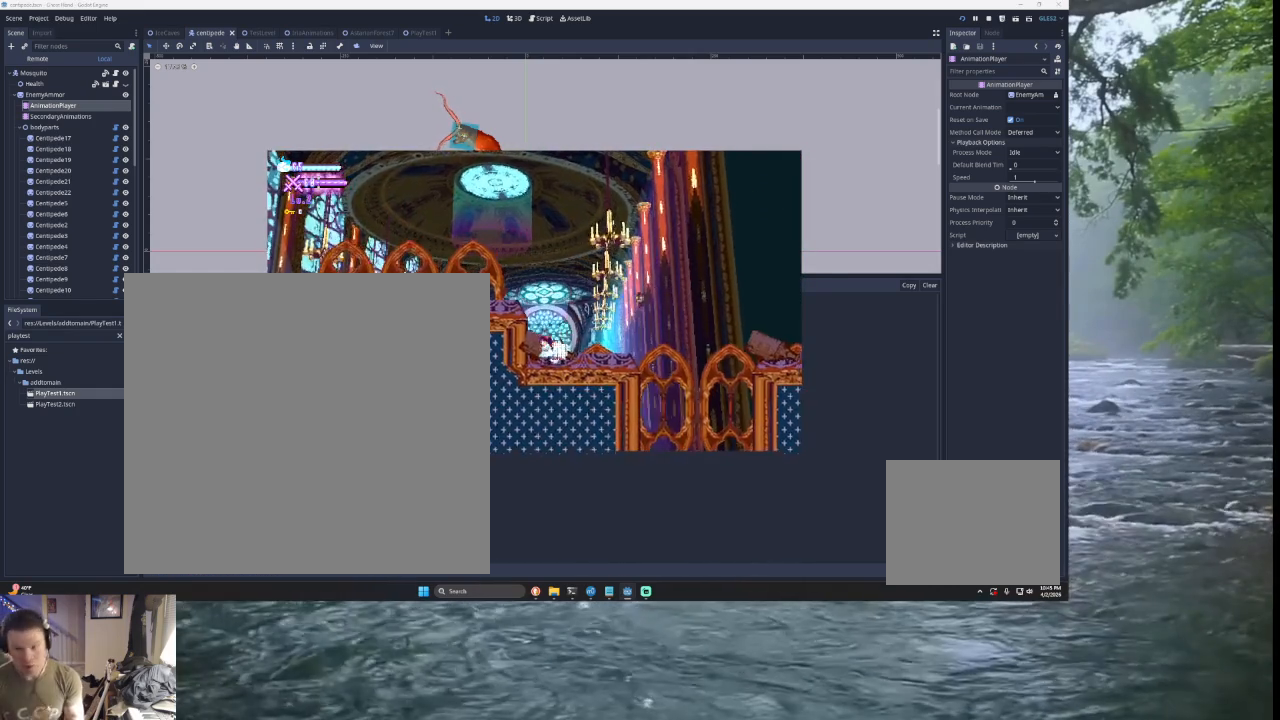
{"buttons": ["TRIANGLE"], "left_stick": "center", "right_stick": "center", "events": [[433, "TRIANGLE", "down"]]}
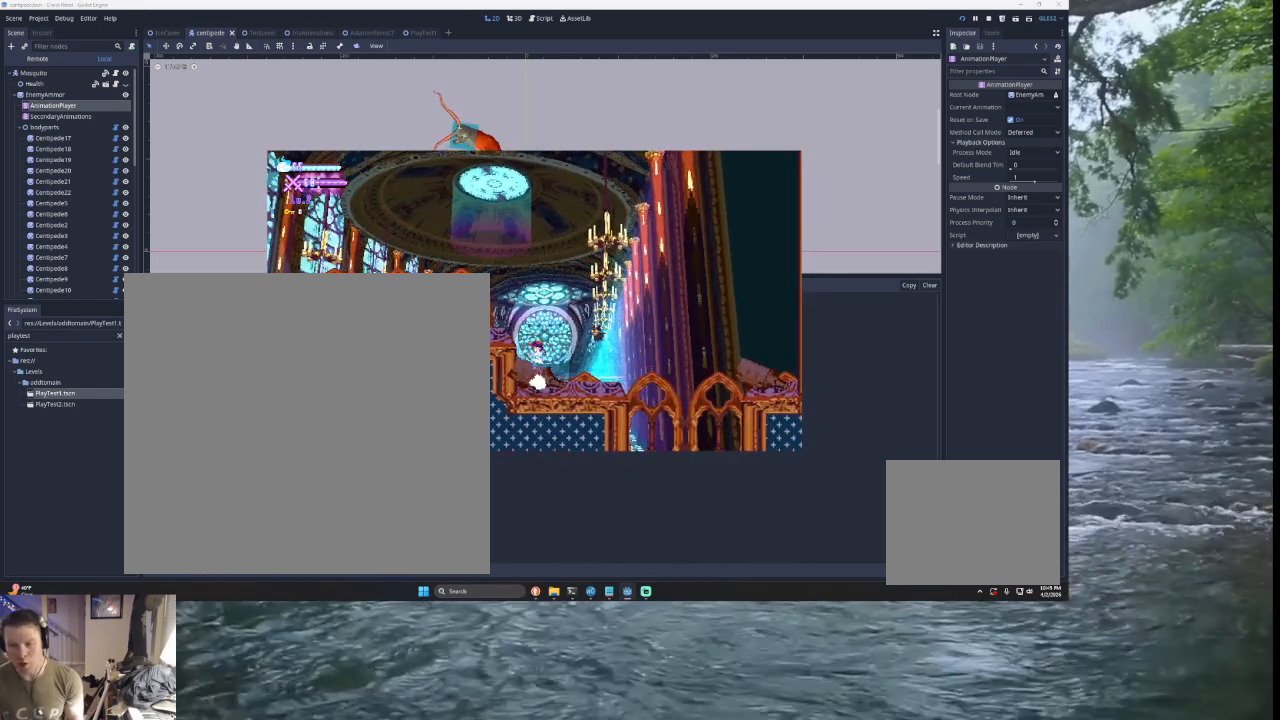
{"buttons": [], "left_stick": "left", "right_stick": "center", "events": [[200, "TRIANGLE", "up"], [200, "left_stick", "left"], [267, "TRIANGLE", "down"], [467, "TRIANGLE", "up"]]}
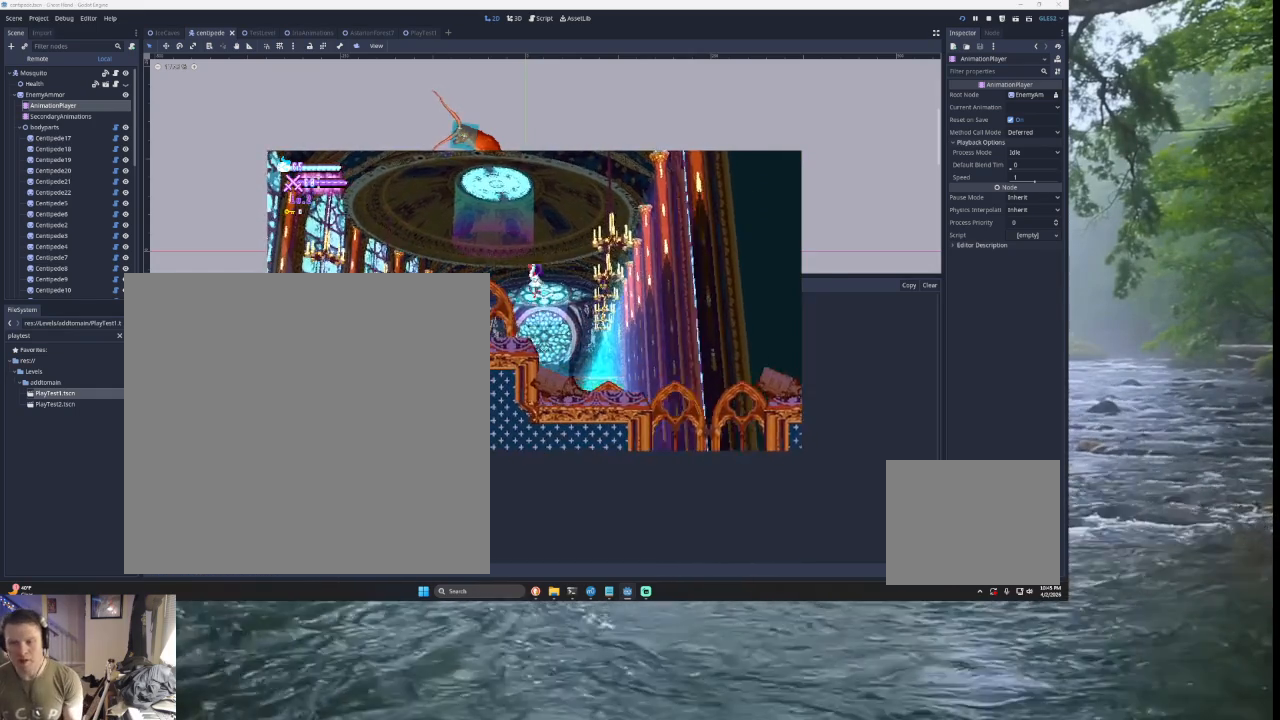
{"buttons": [], "left_stick": "center", "right_stick": "center", "events": [[400, "left_stick", "center"]]}
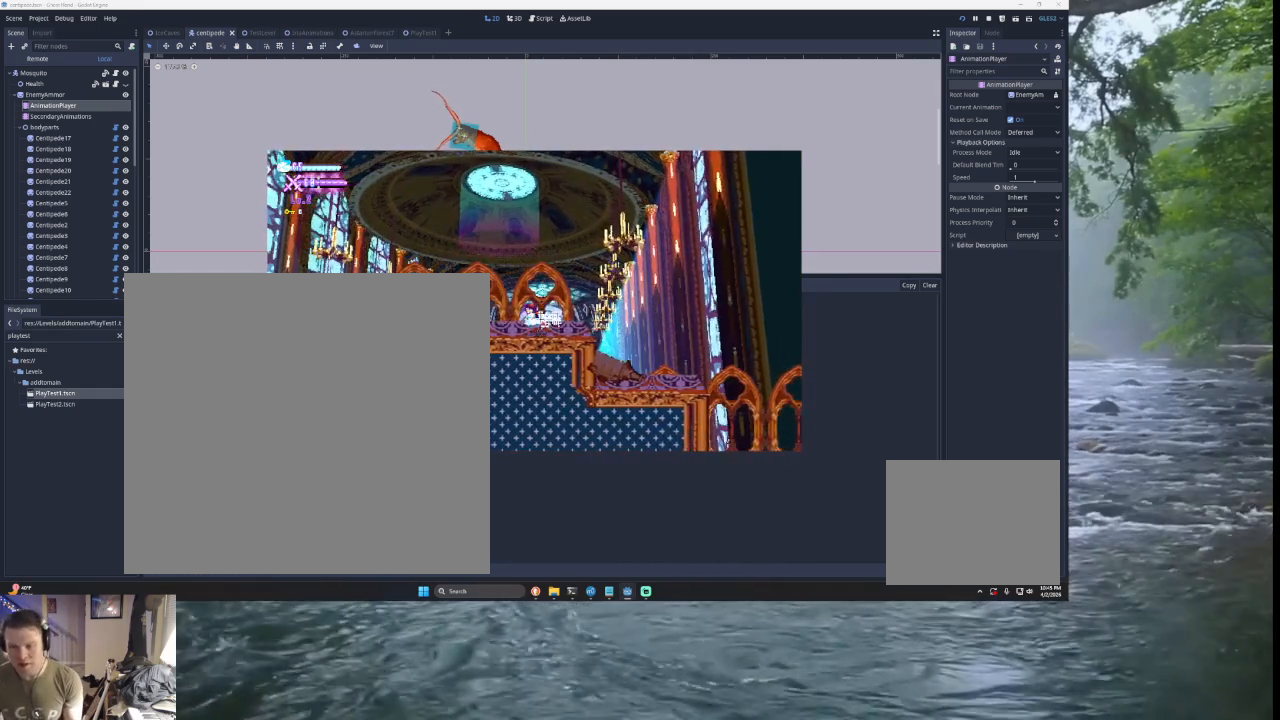
{"buttons": [], "left_stick": "center", "right_stick": "center", "events": [[133, "left_stick", "left"], [233, "left_stick", "center"]]}
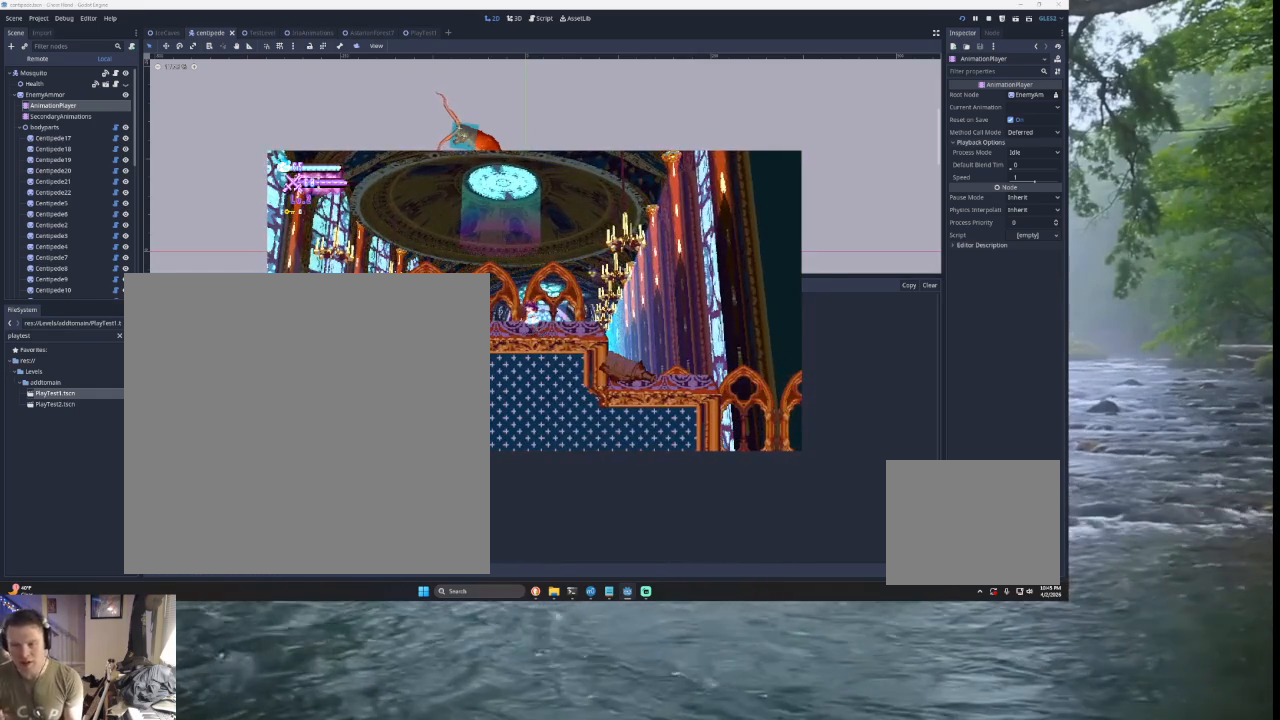
{"buttons": [], "left_stick": "center", "right_stick": "center", "events": []}
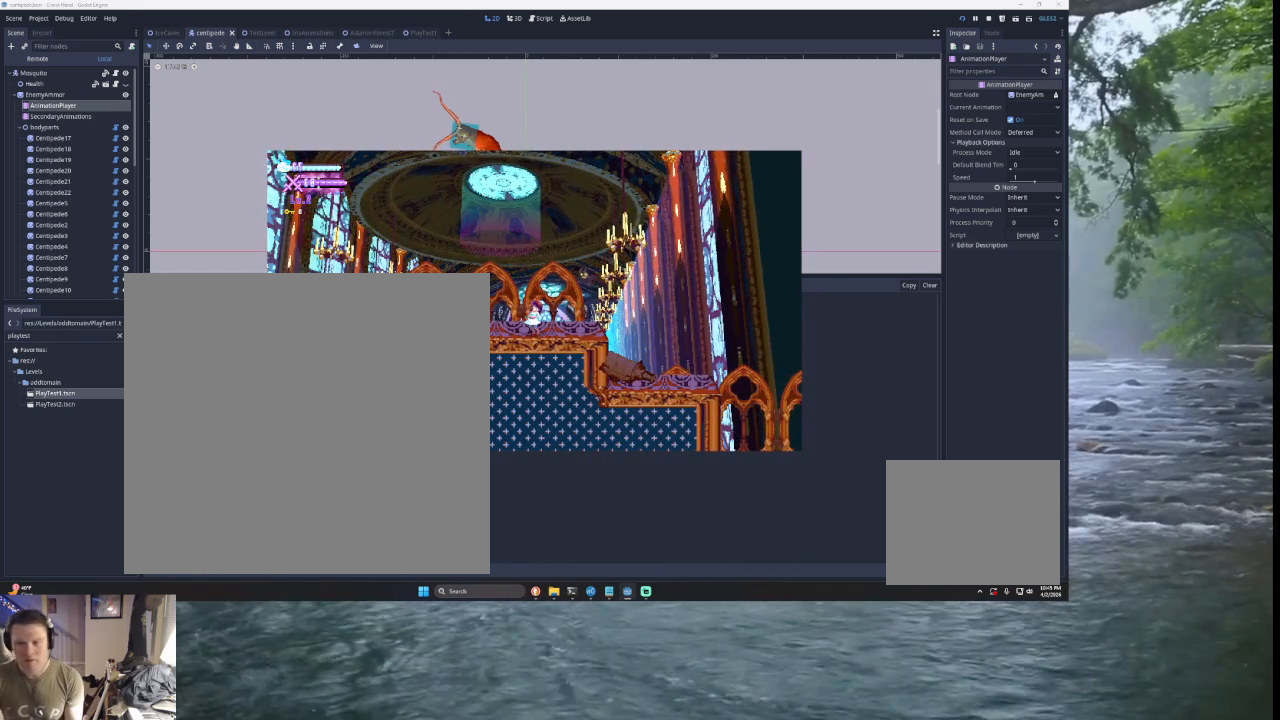
{"buttons": [], "left_stick": "center", "right_stick": "center", "events": [[200, "left_stick", "right"], [300, "left_stick", "center"]]}
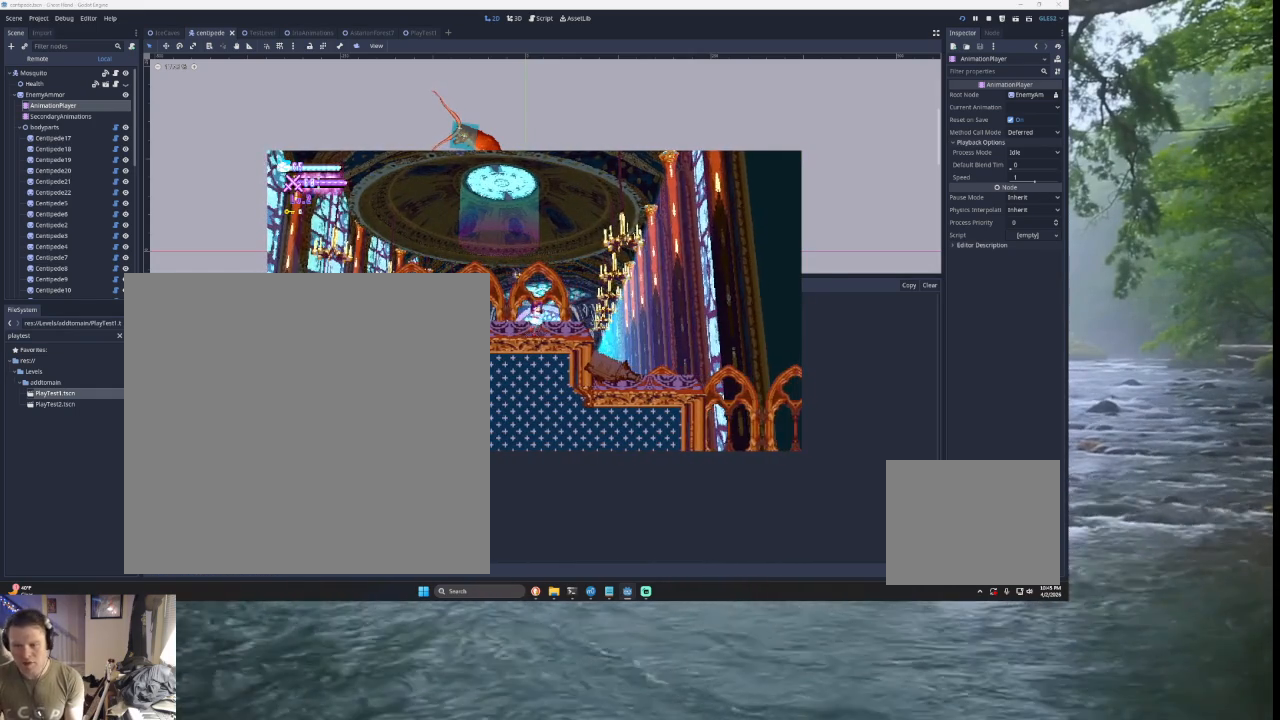
{"buttons": [], "left_stick": "center", "right_stick": "center", "events": [[233, "left_stick", "right"], [333, "left_stick", "center"]]}
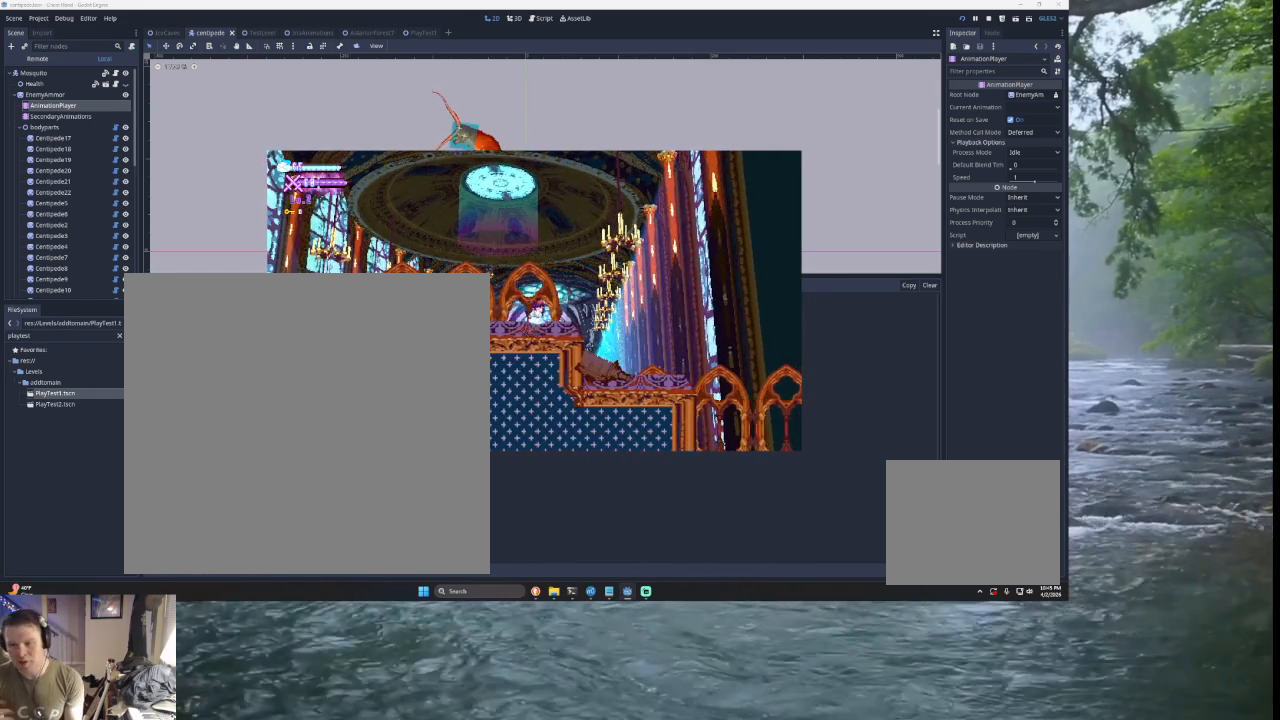
{"buttons": [], "left_stick": "center", "right_stick": "center", "events": [[133, "left_stick", "right"], [200, "left_stick", "center"]]}
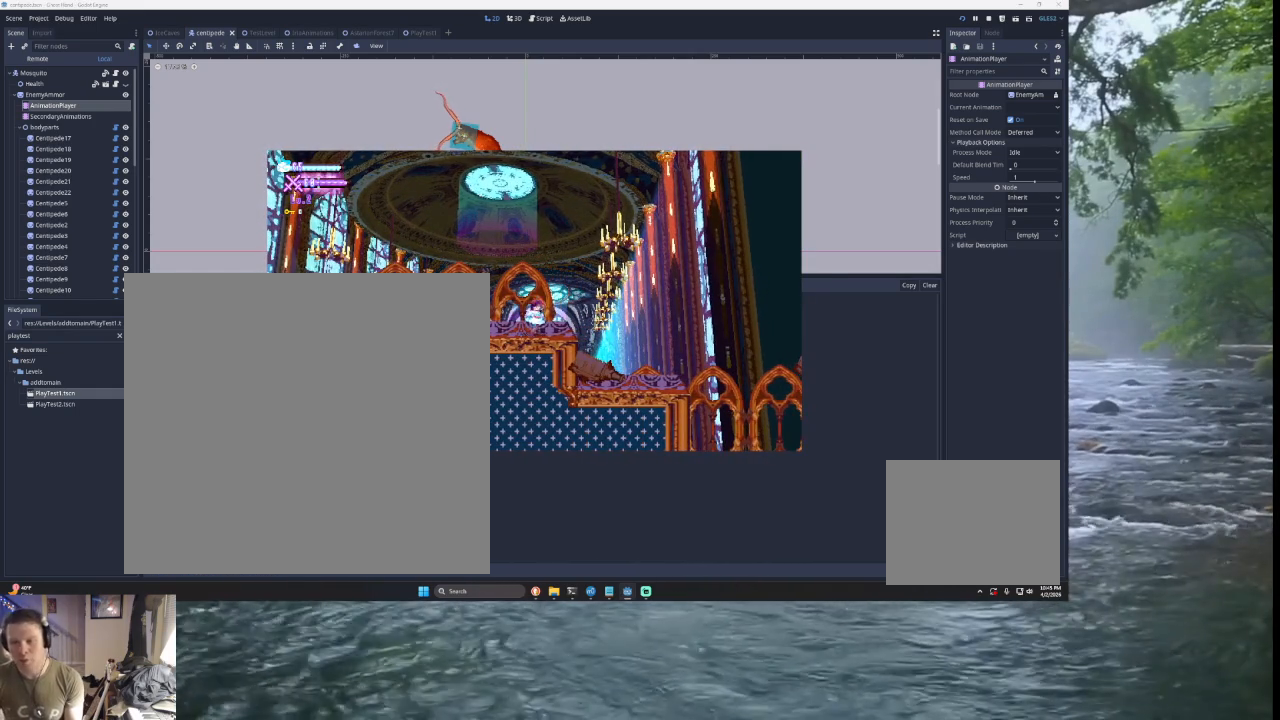
{"buttons": [], "left_stick": "center", "right_stick": "center", "events": []}
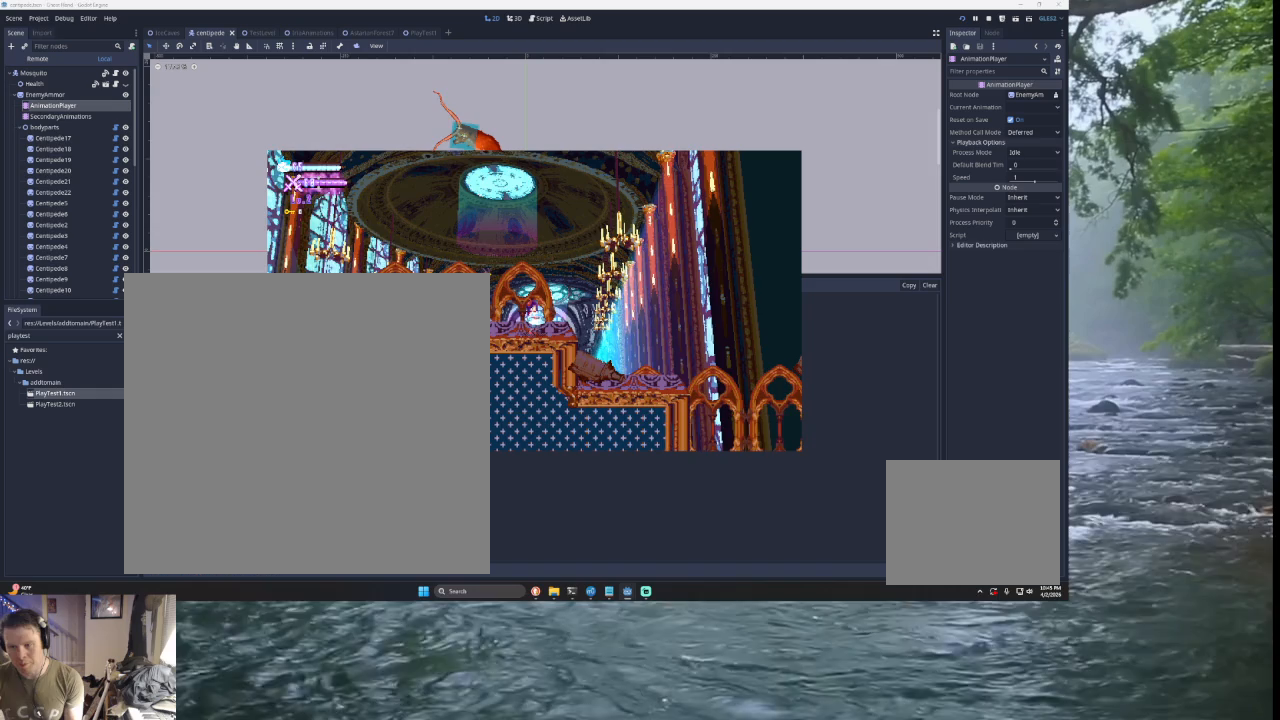
{"buttons": [], "left_stick": "left", "right_stick": "center", "events": [[433, "left_stick", "left"]]}
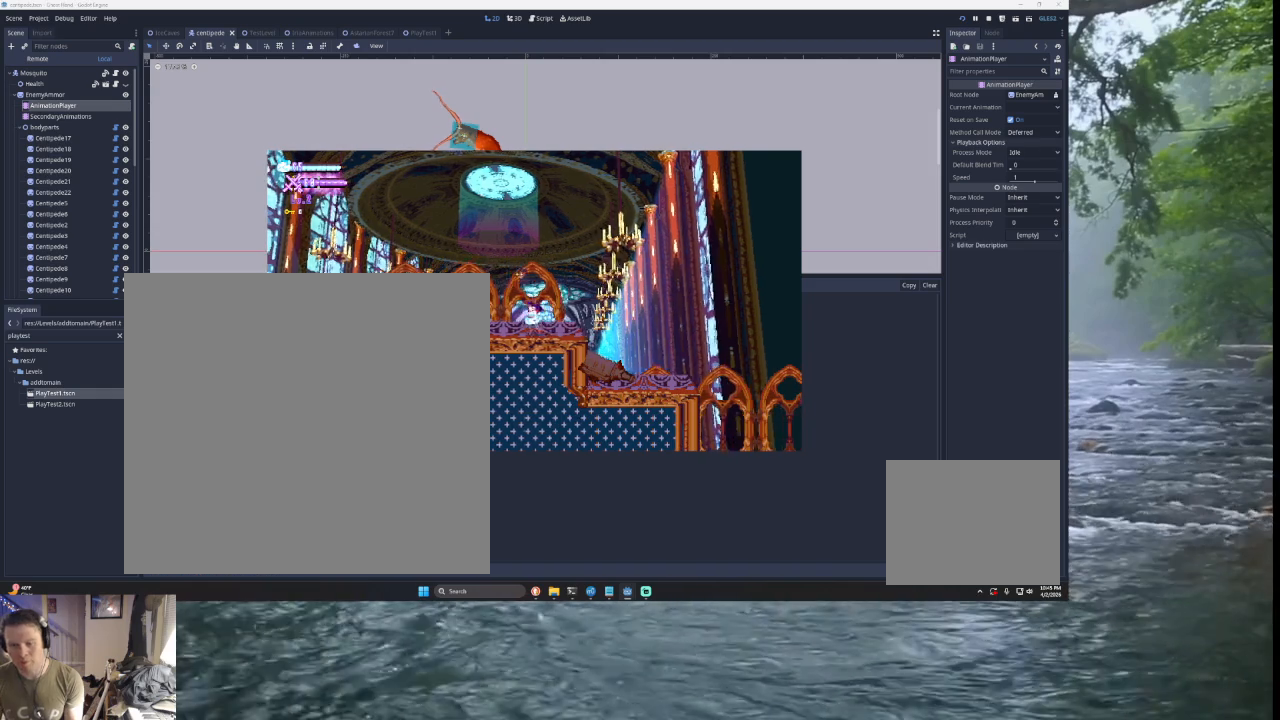
{"buttons": [], "left_stick": "left", "right_stick": "center", "events": []}
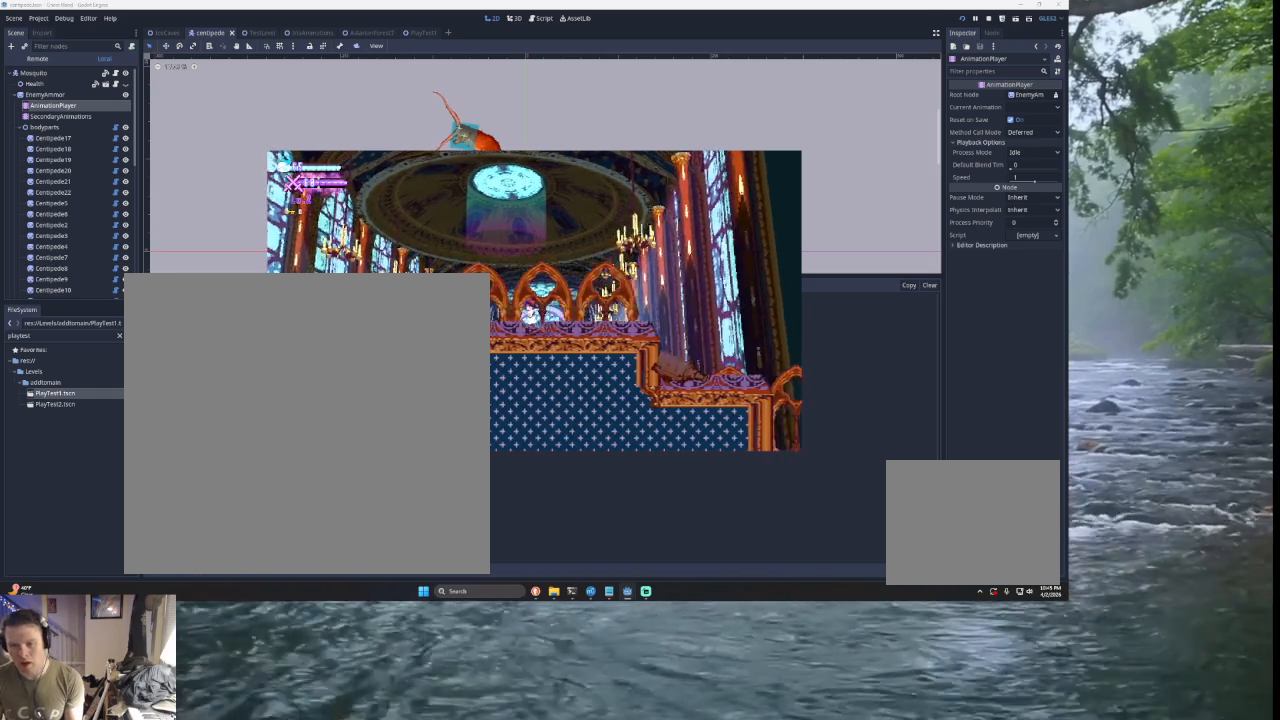
{"buttons": [], "left_stick": "center", "right_stick": "center", "events": [[433, "left_stick", "center"]]}
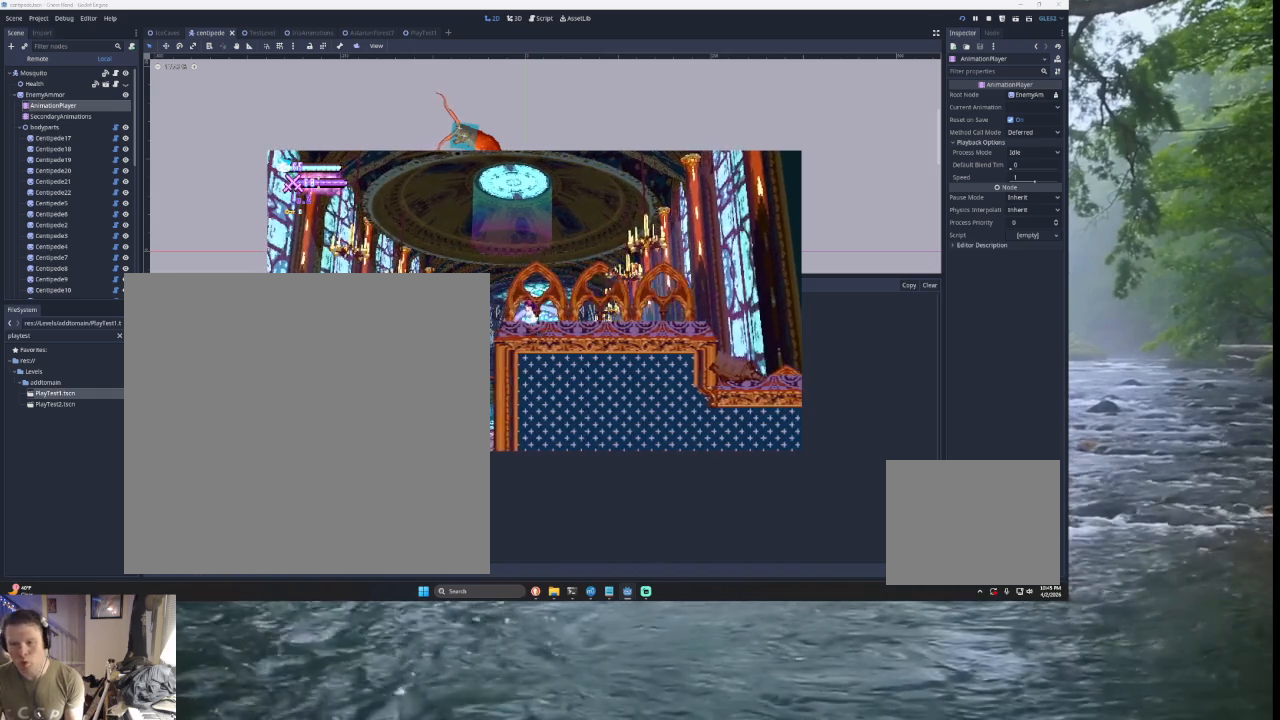
{"buttons": [], "left_stick": "center", "right_stick": "center", "events": [[267, "left_stick", "left"], [400, "left_stick", "center"]]}
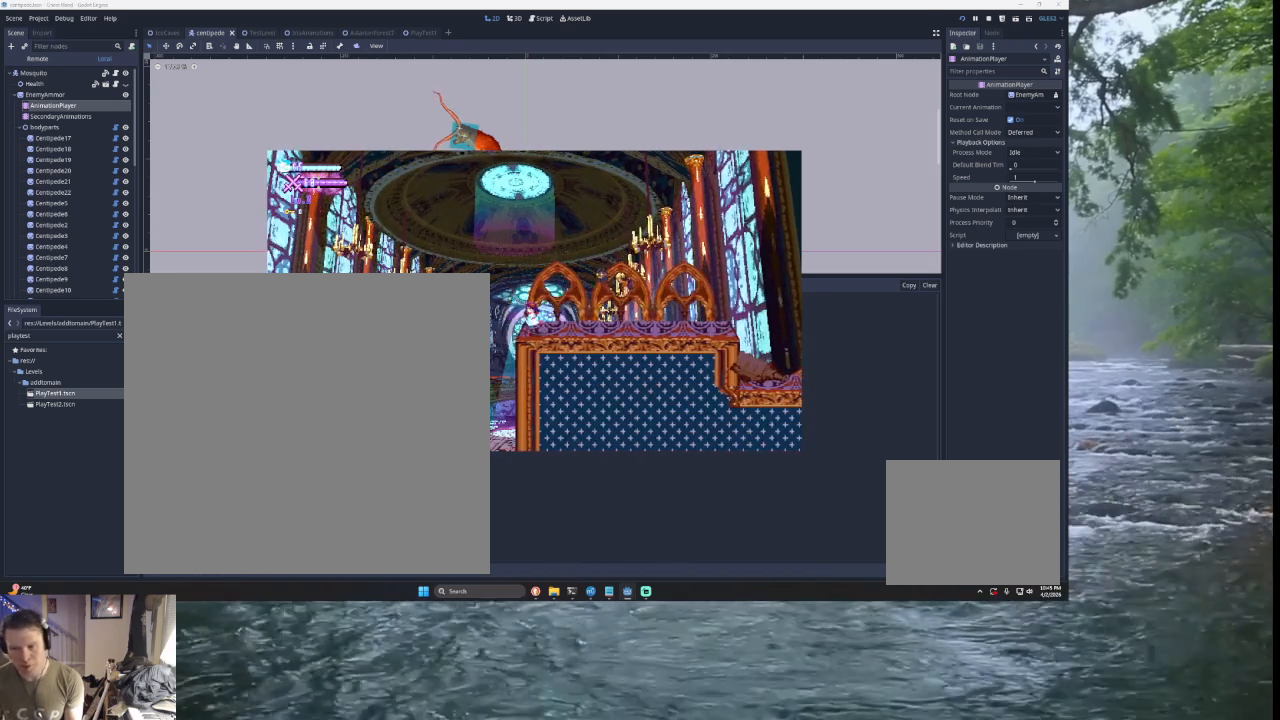
{"buttons": ["TRIANGLE"], "left_stick": "left", "right_stick": "center", "events": [[300, "left_stick", "left"], [400, "TRIANGLE", "down"]]}
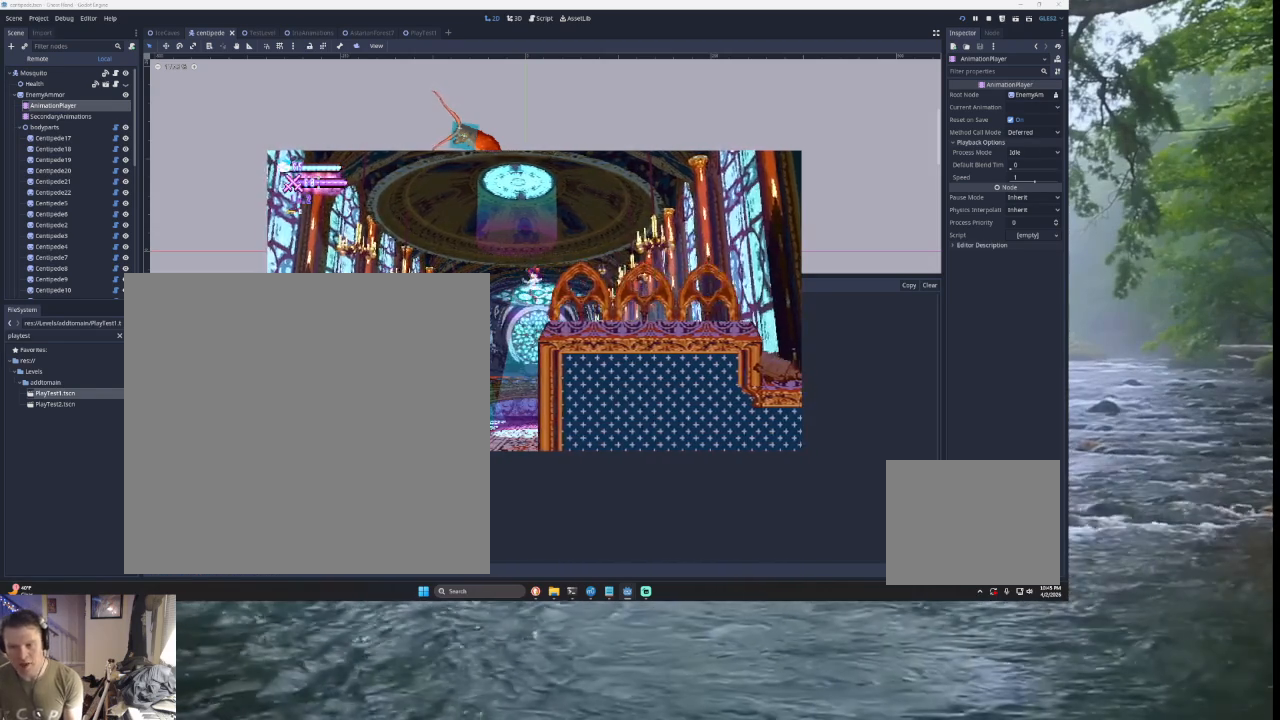
{"buttons": [], "left_stick": "center", "right_stick": "center", "events": [[133, "TRIANGLE", "up"], [233, "left_stick", "center"]]}
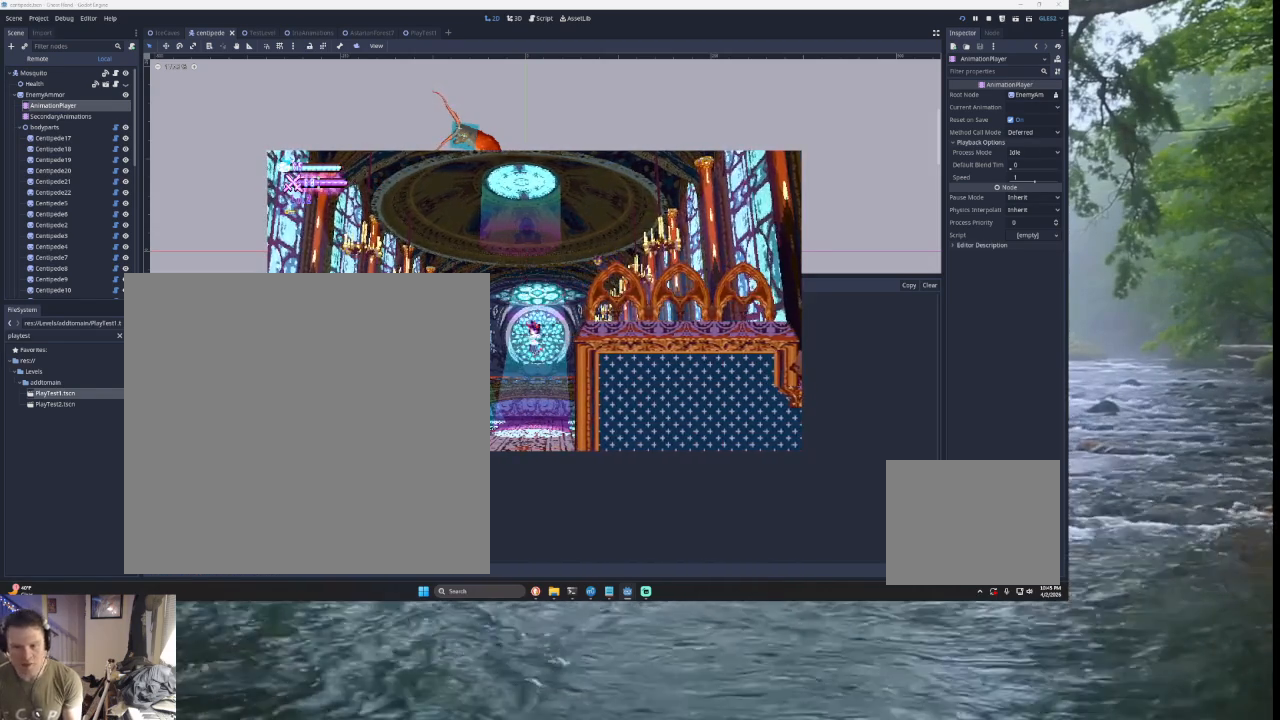
{"buttons": ["TRIANGLE"], "left_stick": "right", "right_stick": "center", "events": [[133, "left_stick", "right"], [467, "TRIANGLE", "down"]]}
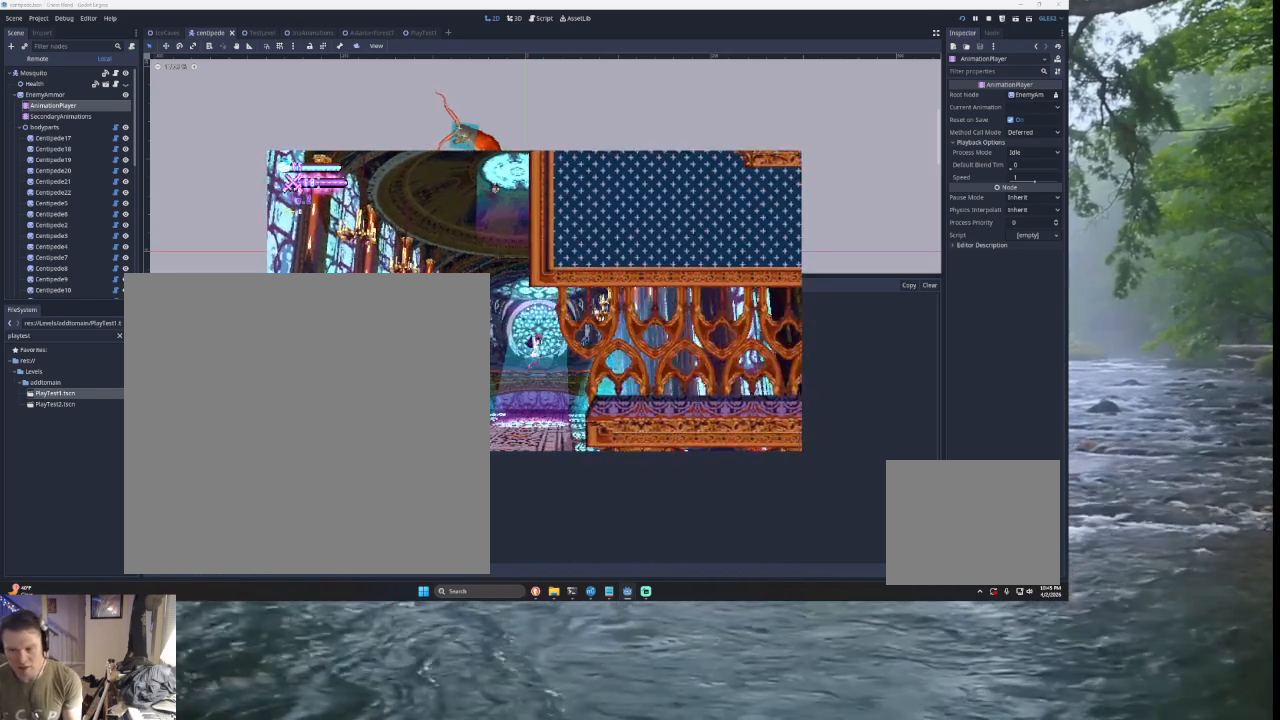
{"buttons": [], "left_stick": "right", "right_stick": "center", "events": [[200, "TRIANGLE", "up"]]}
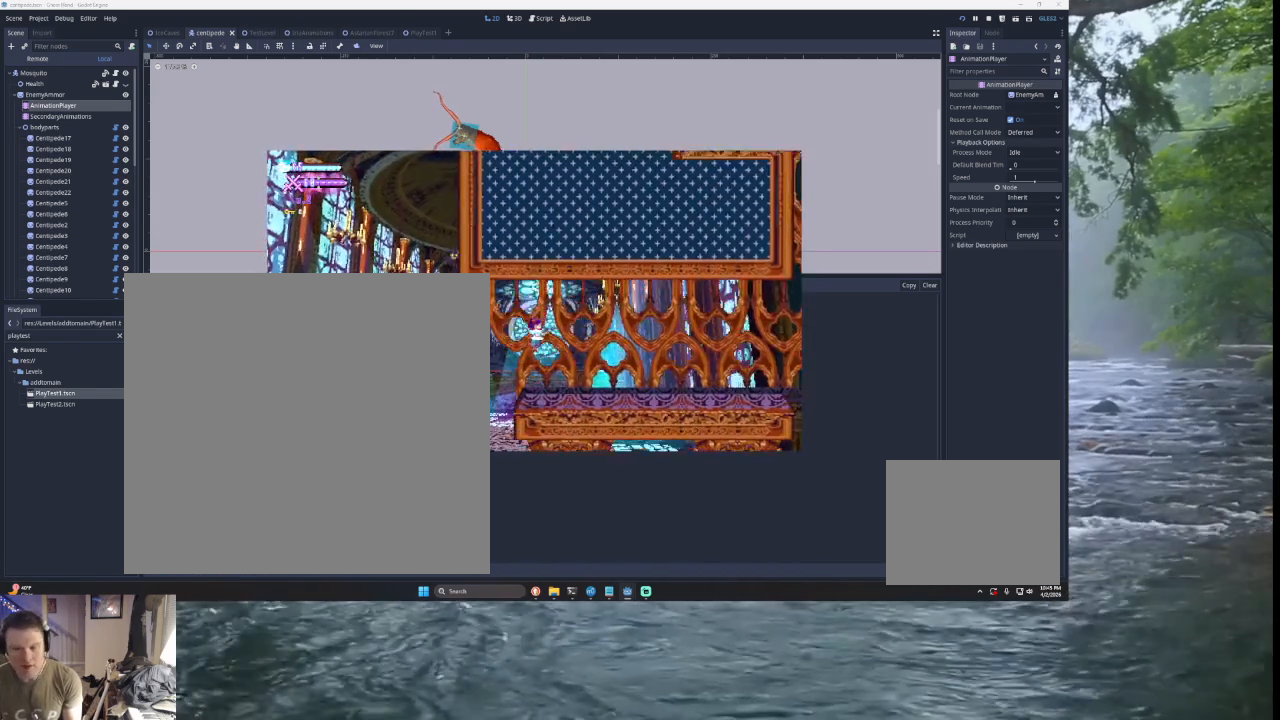
{"buttons": [], "left_stick": "center", "right_stick": "center", "events": [[100, "left_stick", "center"]]}
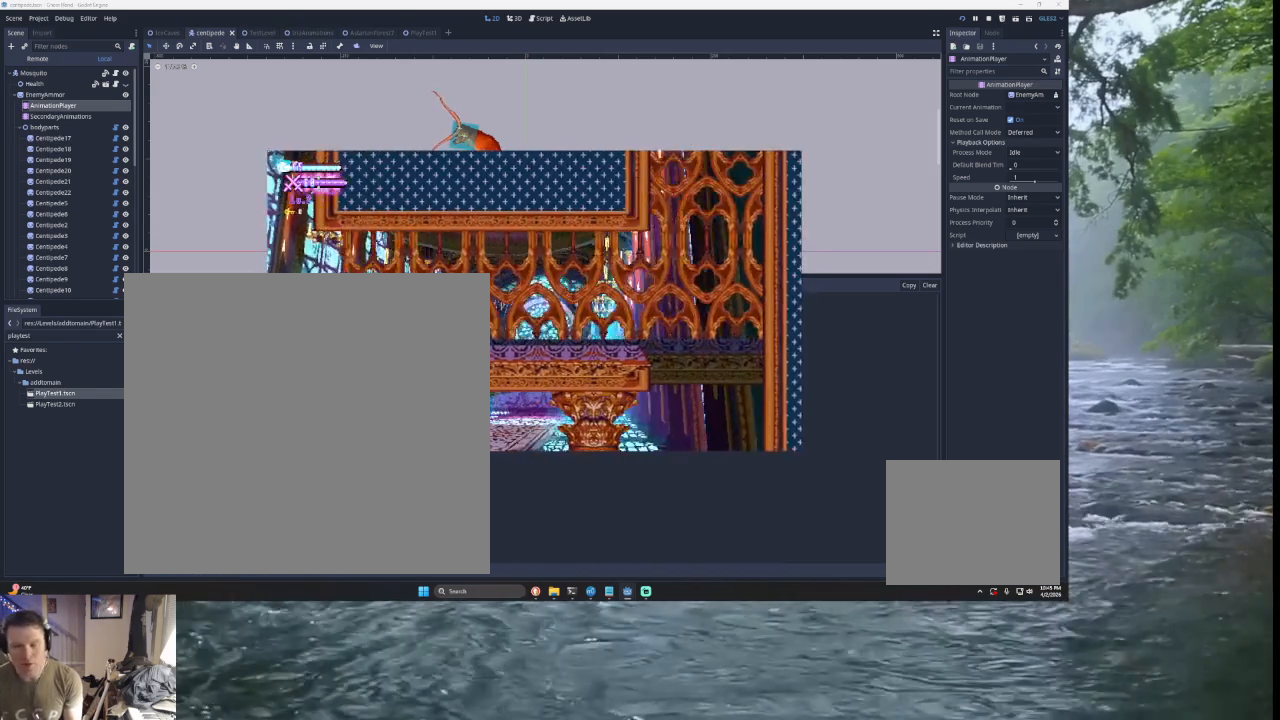
{"buttons": [], "left_stick": "right", "right_stick": "center", "events": [[133, "left_stick", "right"]]}
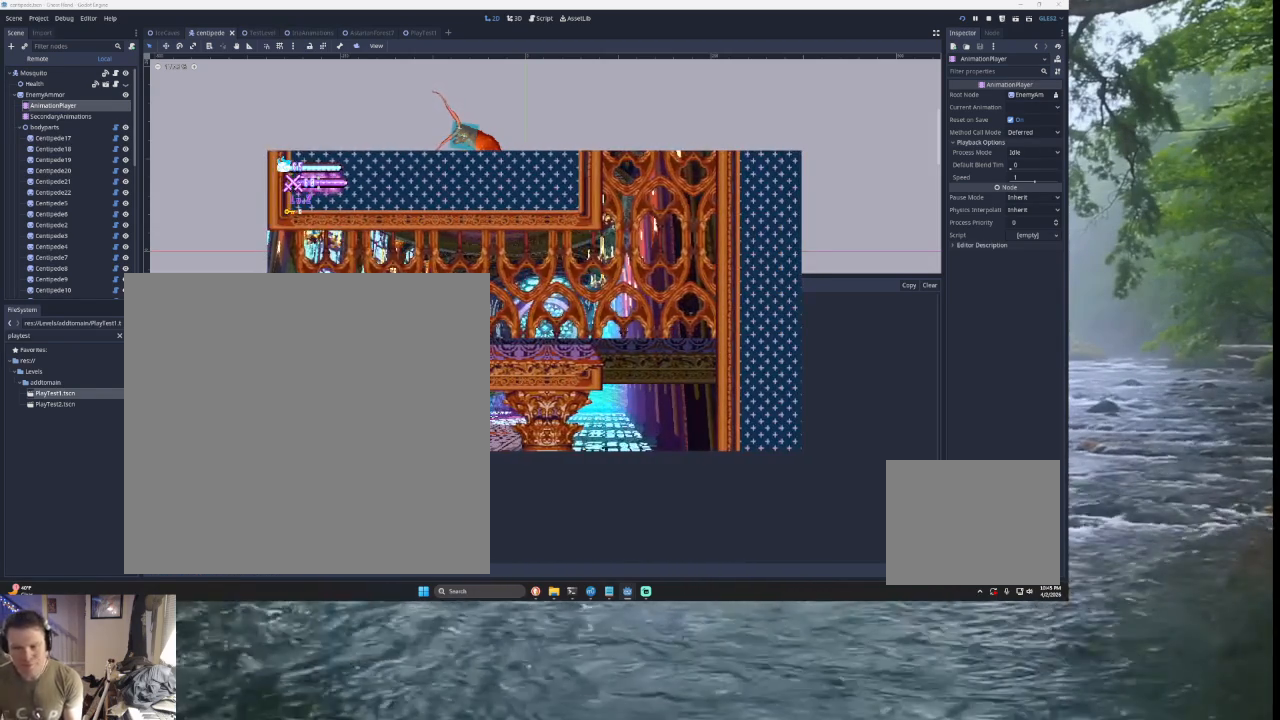
{"buttons": [], "left_stick": "center", "right_stick": "center", "events": [[467, "left_stick", "center"]]}